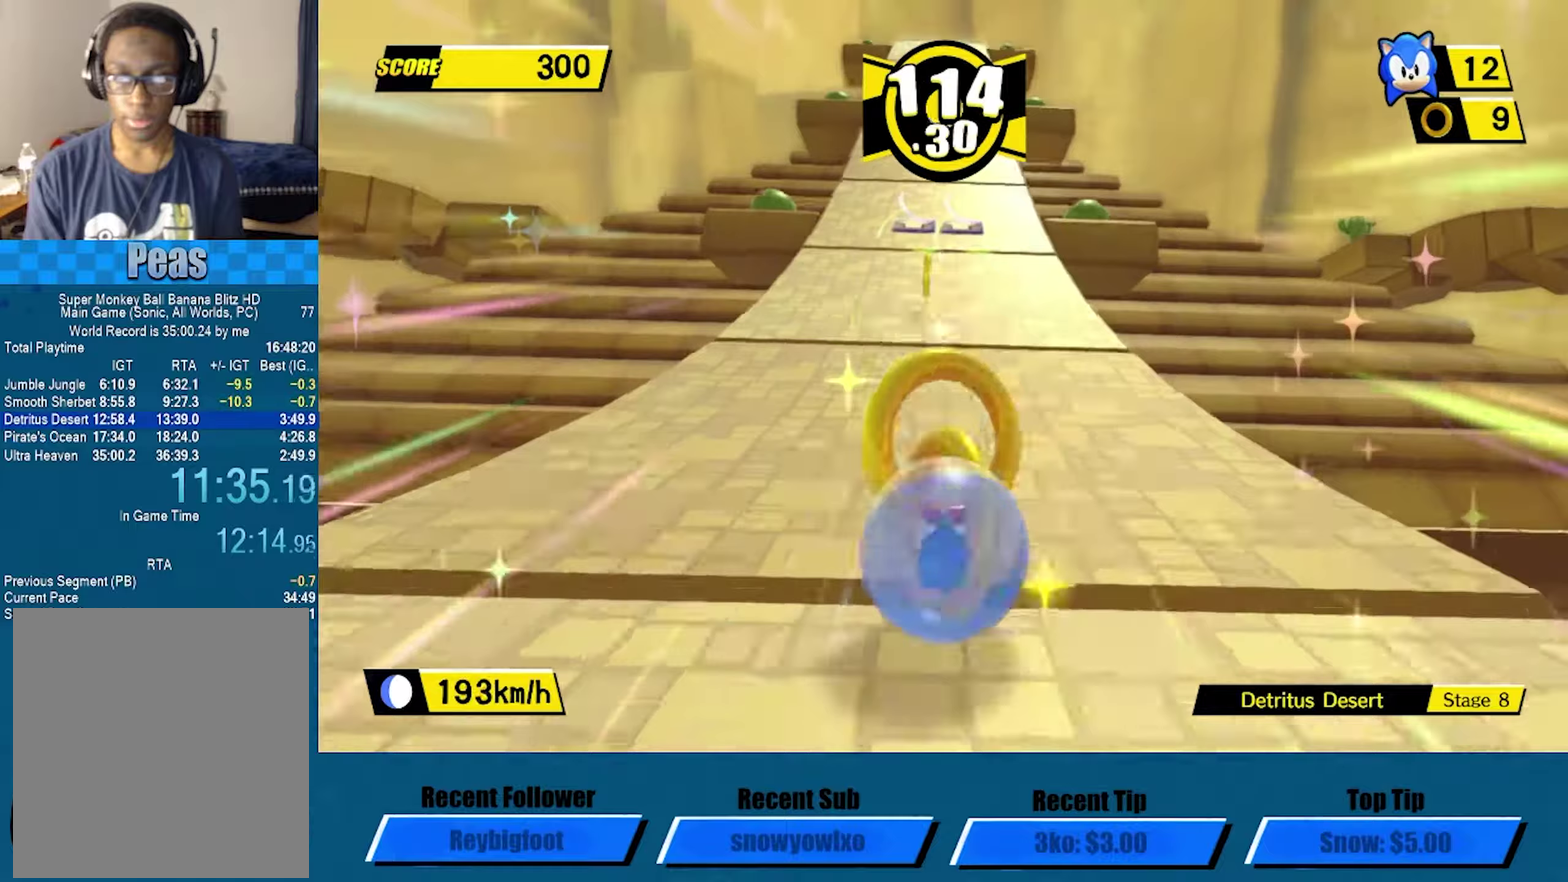
Gameplay with a controller (Xbox layout); each line is a JSON object with the inputs held at the frame after it (dt_ms = milliseconds from this image to that frame). "events" lists button and stick changes between this image and that frame as [ms after this image, input, new state], when the widget could be followed in between. Not read: R3 right_stick.
{"dt_ms": 750, "buttons": [], "left_stick": "up", "events": []}
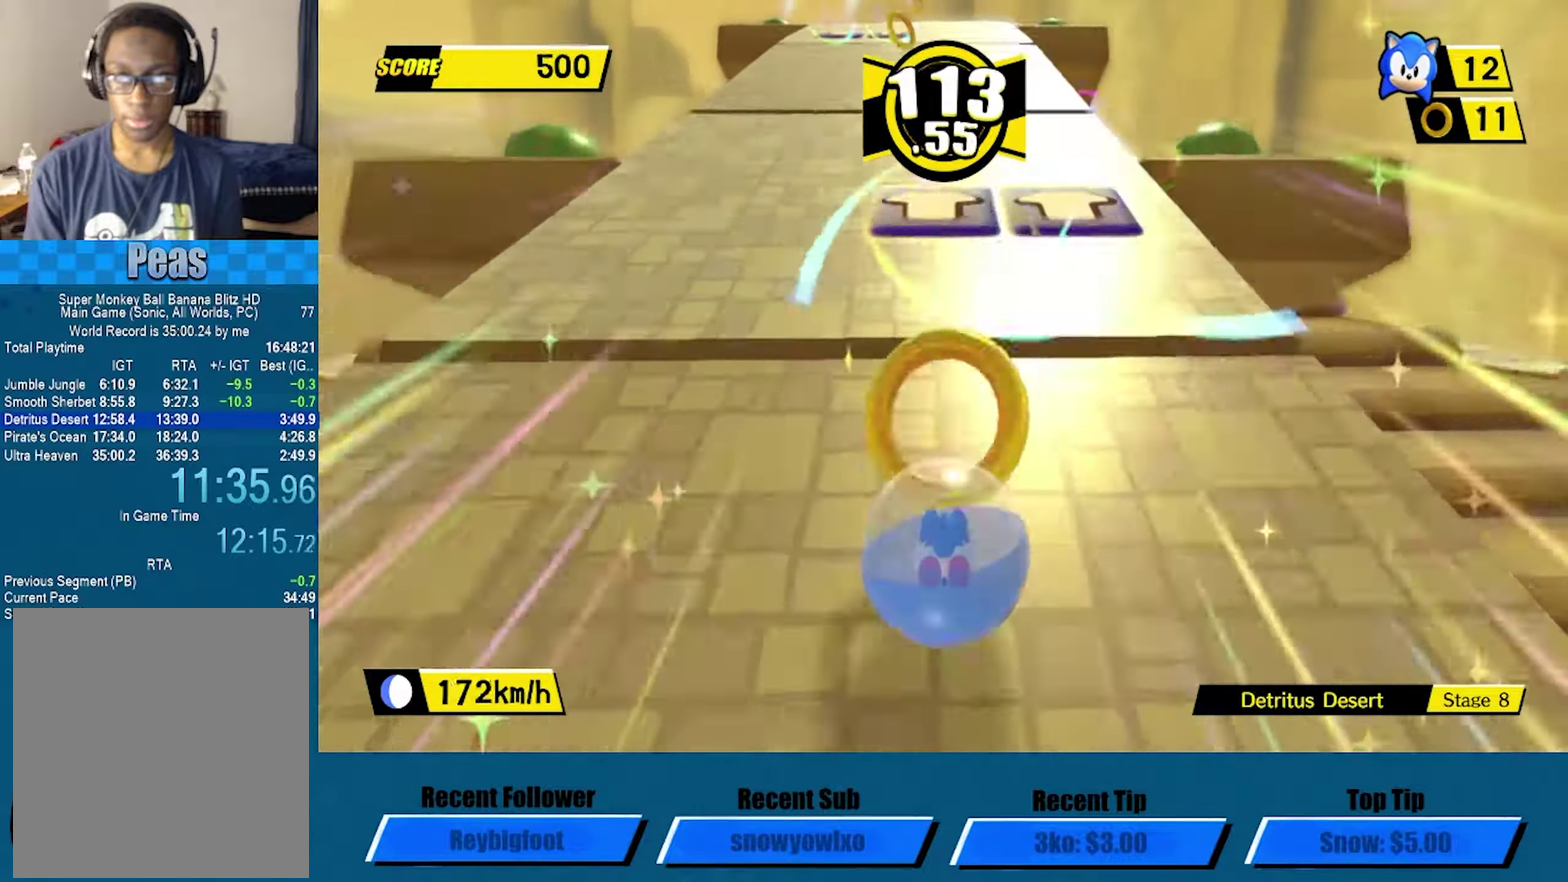
{"dt_ms": 500, "buttons": [], "left_stick": "up", "events": []}
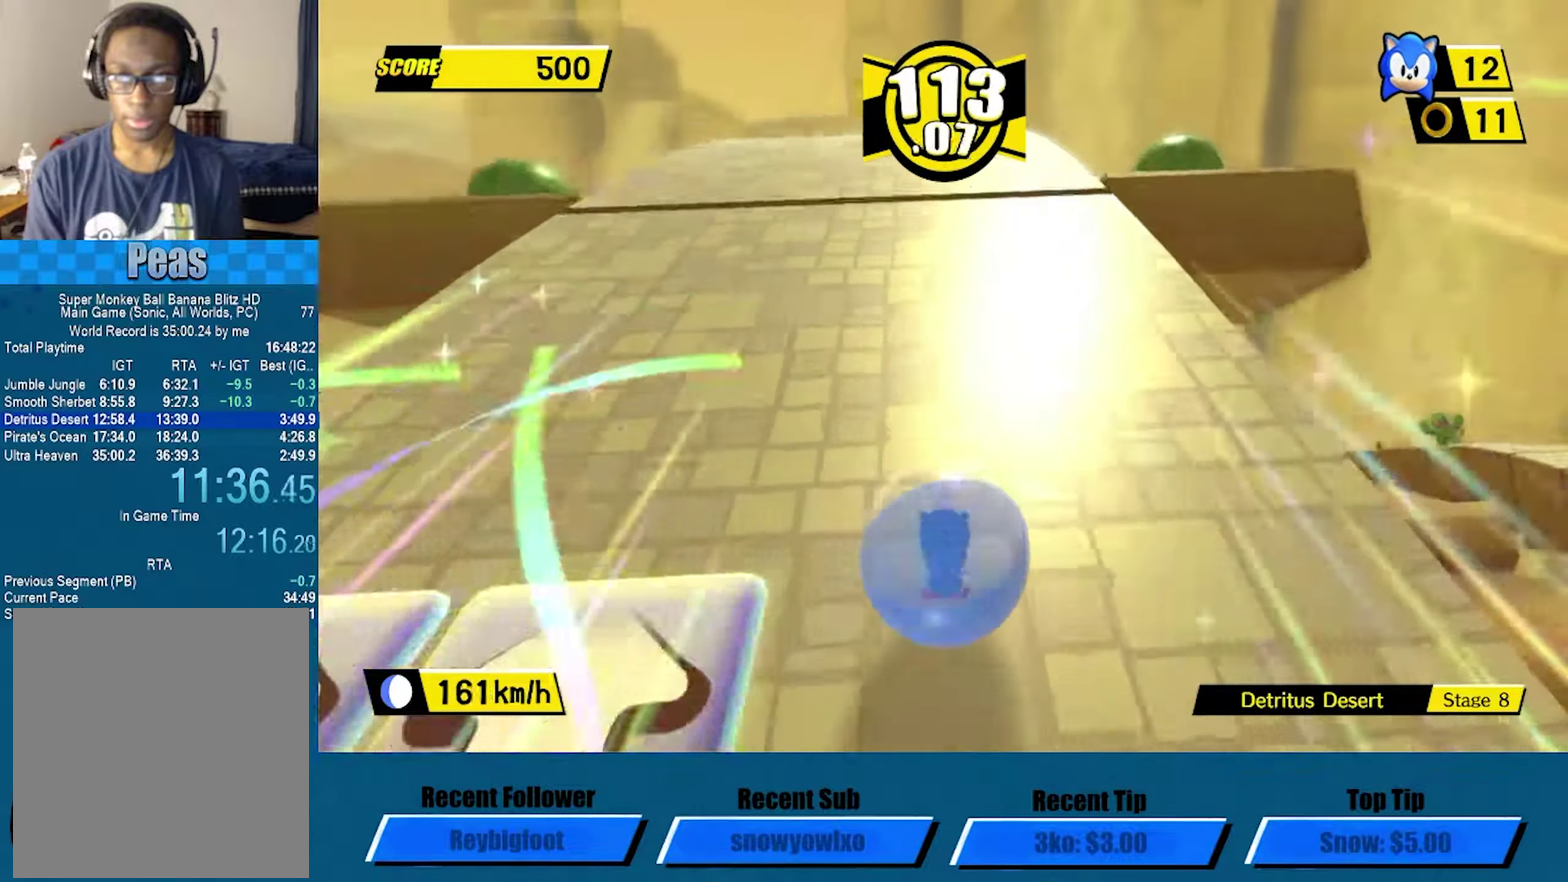
{"dt_ms": 500, "buttons": [], "left_stick": "up", "events": []}
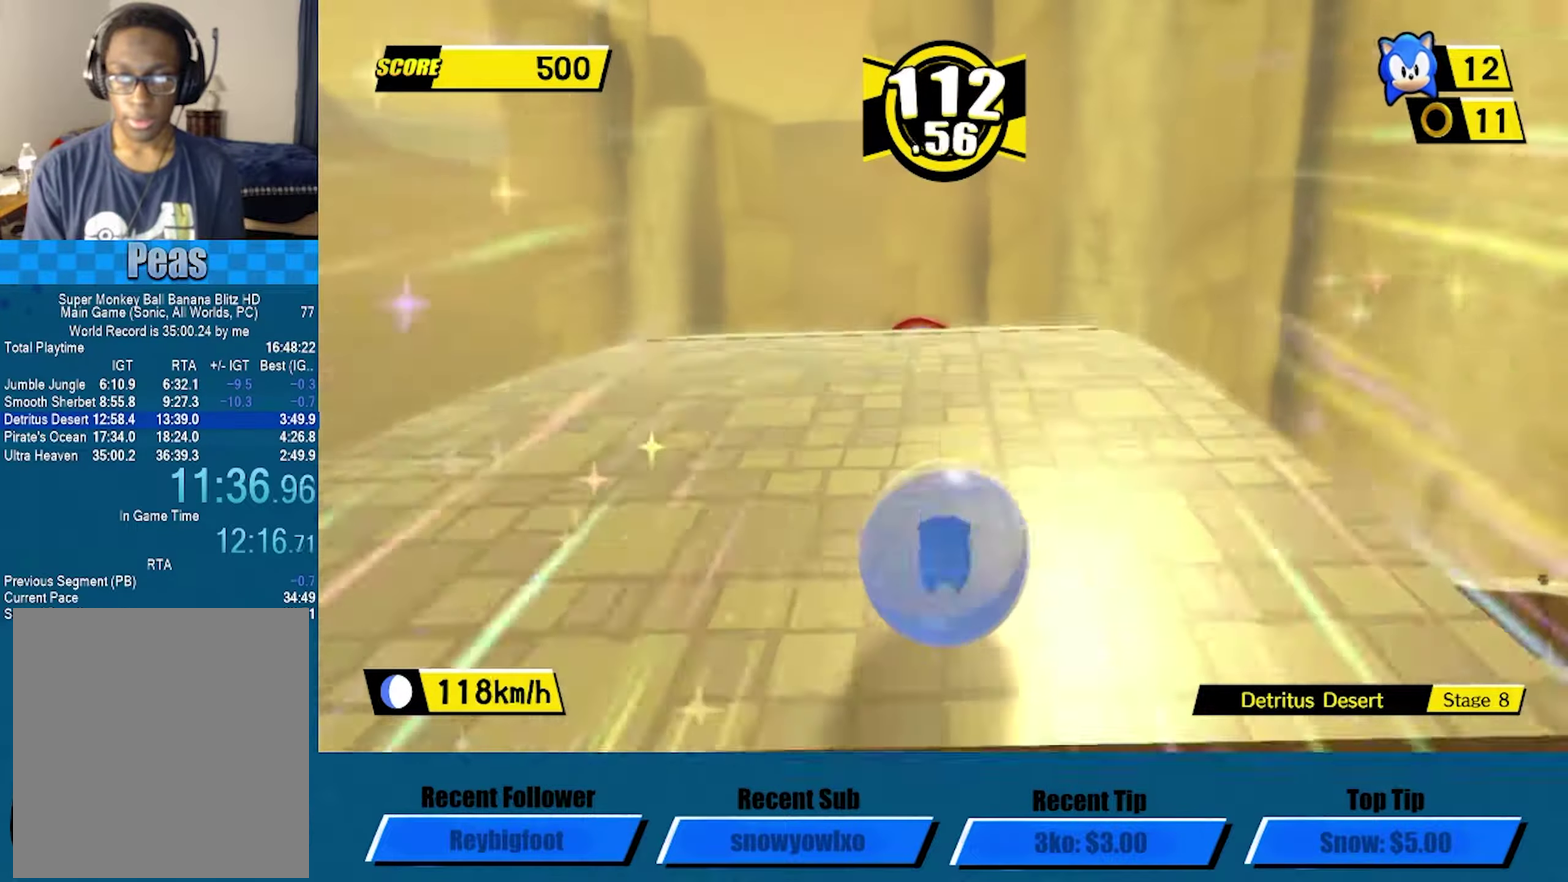
{"dt_ms": 500, "buttons": ["A"], "left_stick": "up", "events": [[233, "A", "down"]]}
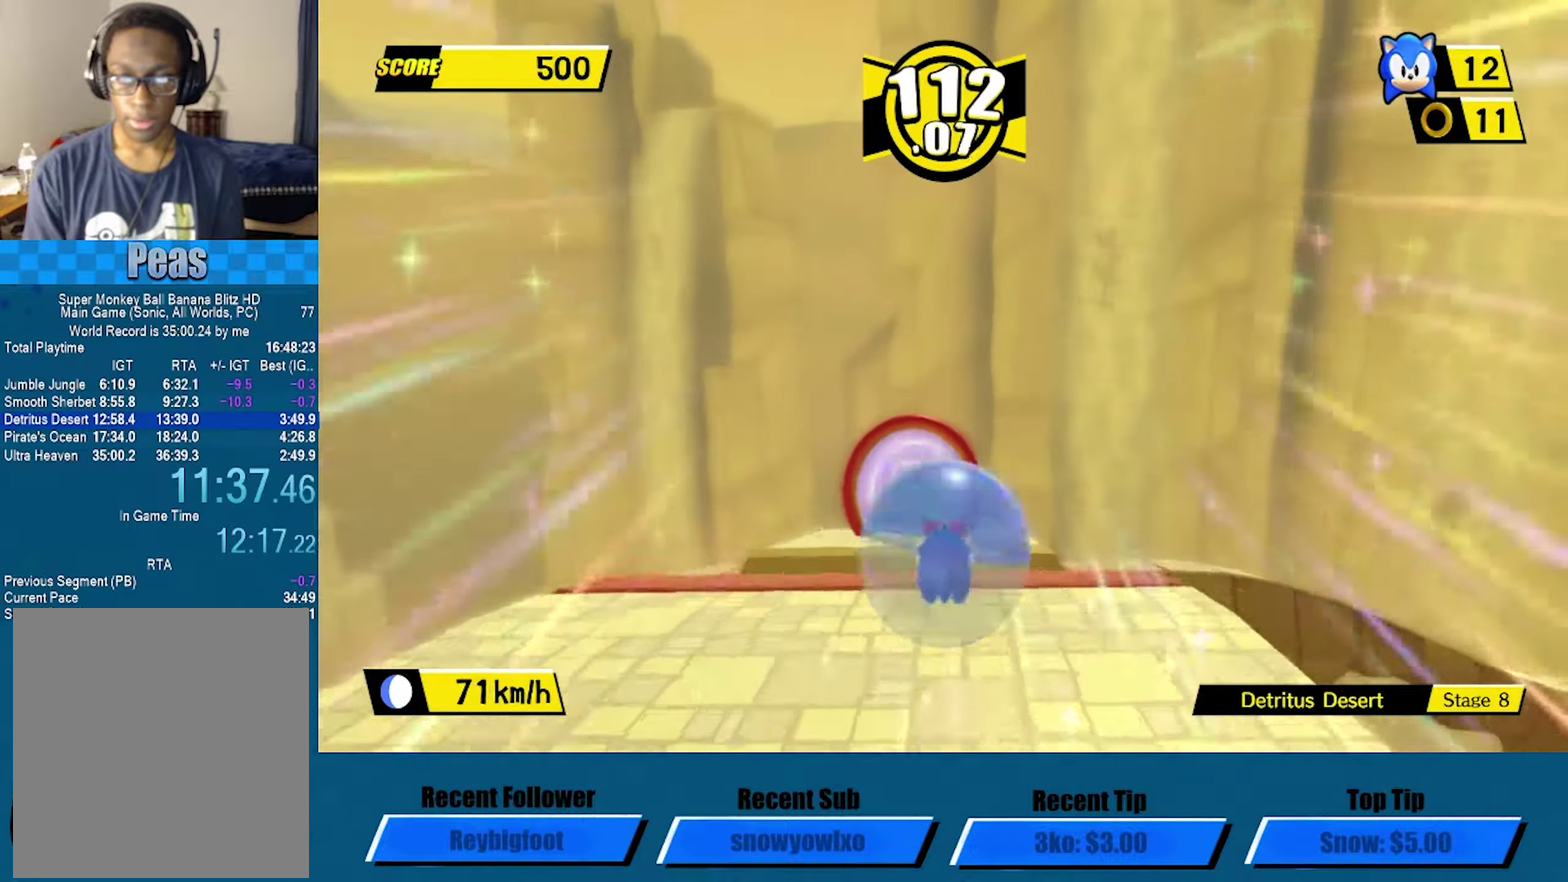
{"dt_ms": 500, "buttons": [], "left_stick": "up", "events": [[133, "A", "up"]]}
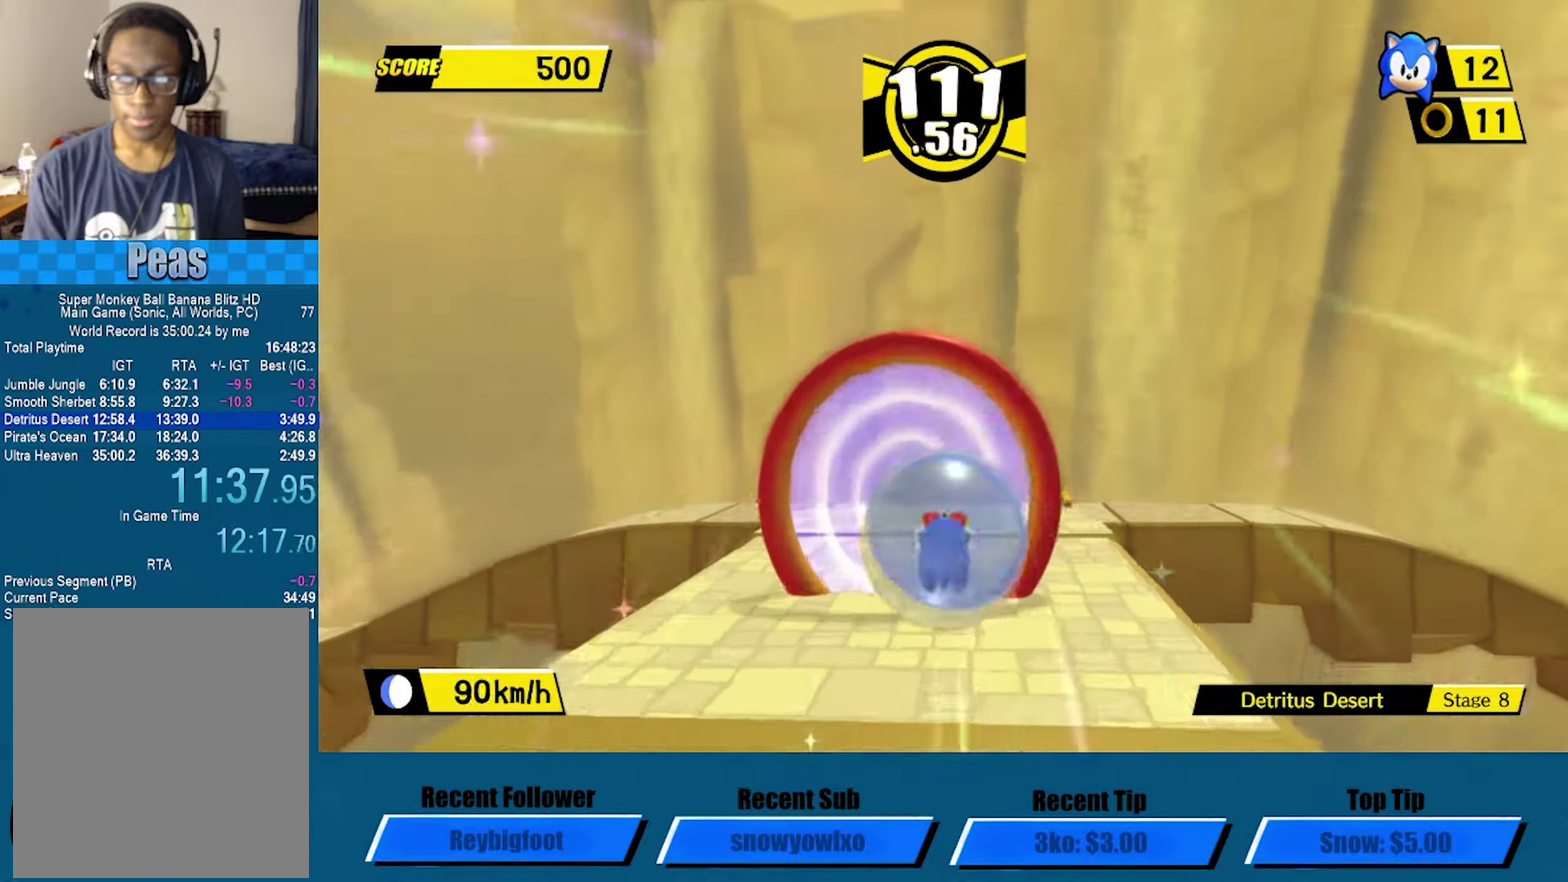
{"dt_ms": 500, "buttons": [], "left_stick": "center", "events": [[283, "left_stick", "center"], [383, "A", "down"], [467, "A", "up"]]}
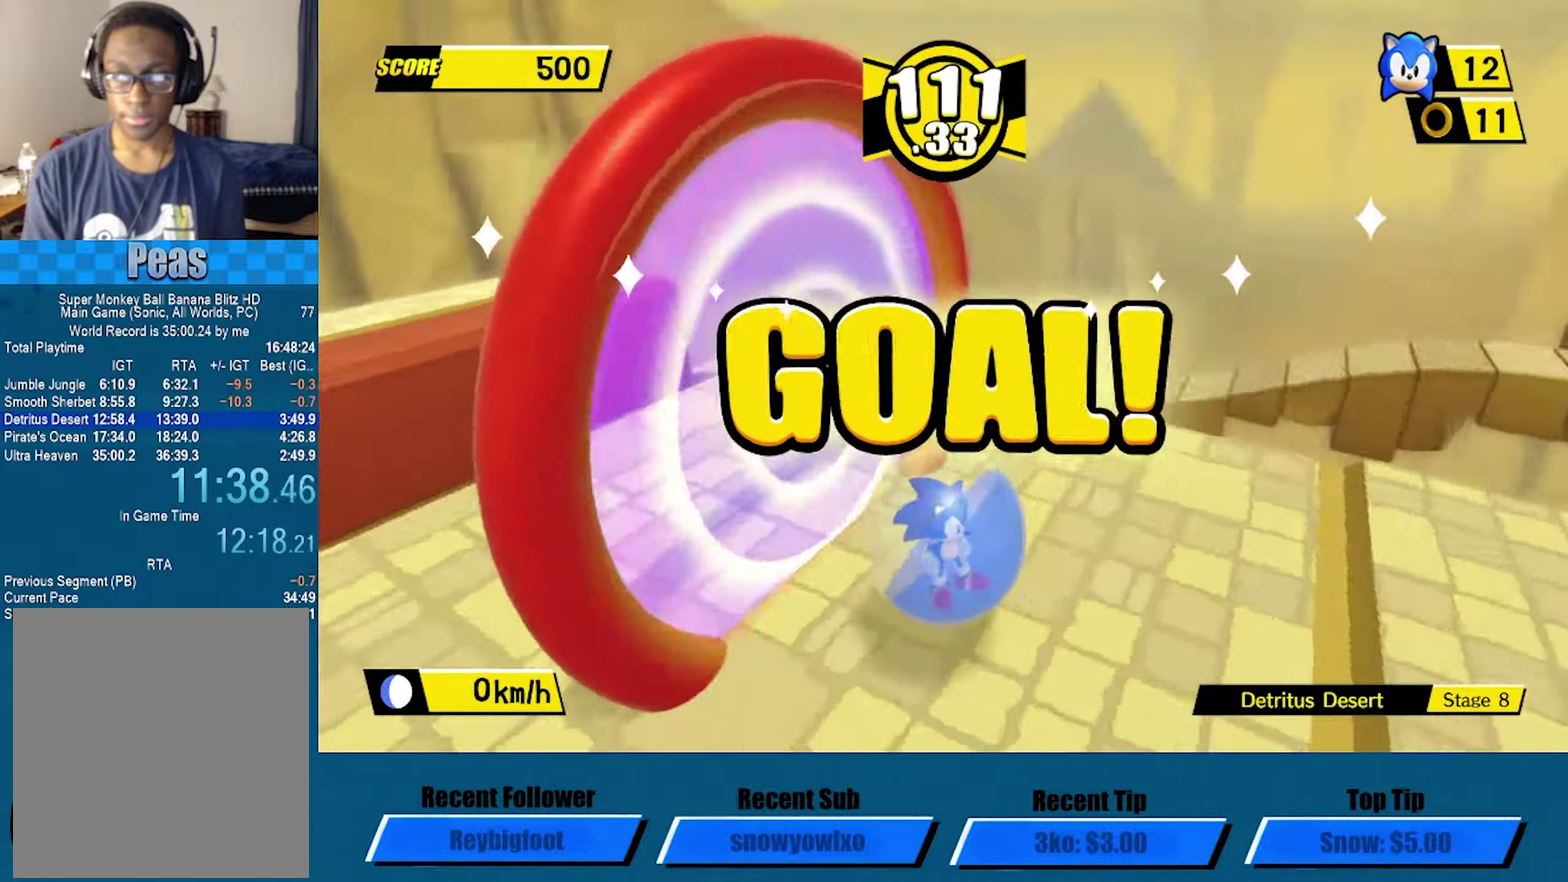
{"dt_ms": 500, "buttons": ["A"], "left_stick": "center", "events": [[33, "A", "down"], [117, "A", "up"], [167, "A", "down"], [250, "A", "up"], [317, "A", "down"], [433, "A", "up"], [483, "A", "down"]]}
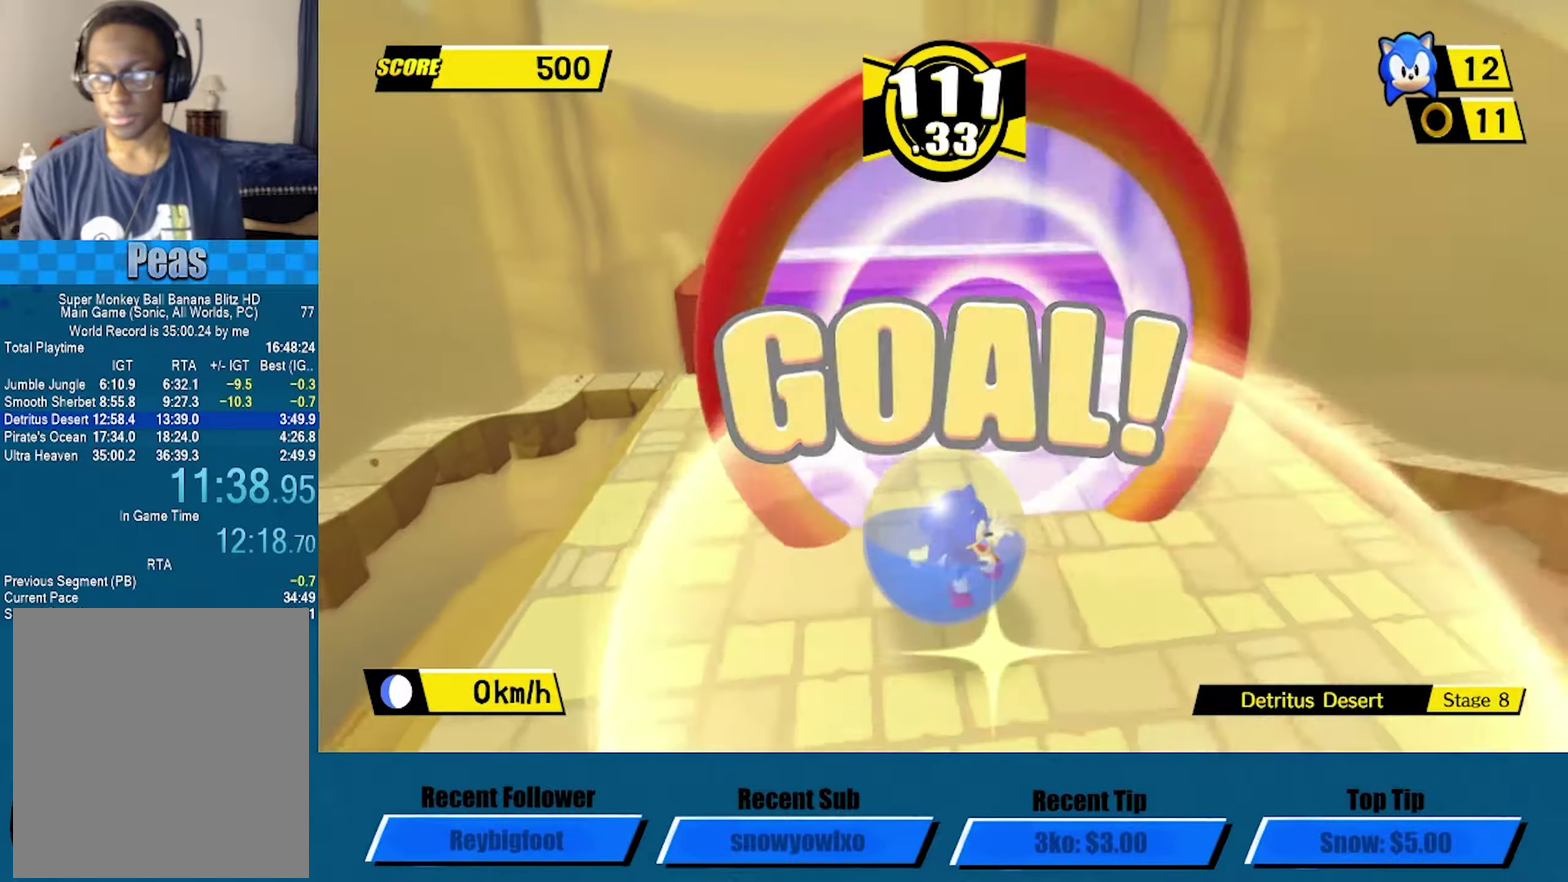
{"dt_ms": 500, "buttons": [], "left_stick": "center", "events": [[117, "A", "up"], [167, "A", "down"], [283, "A", "up"], [350, "A", "down"], [483, "A", "up"]]}
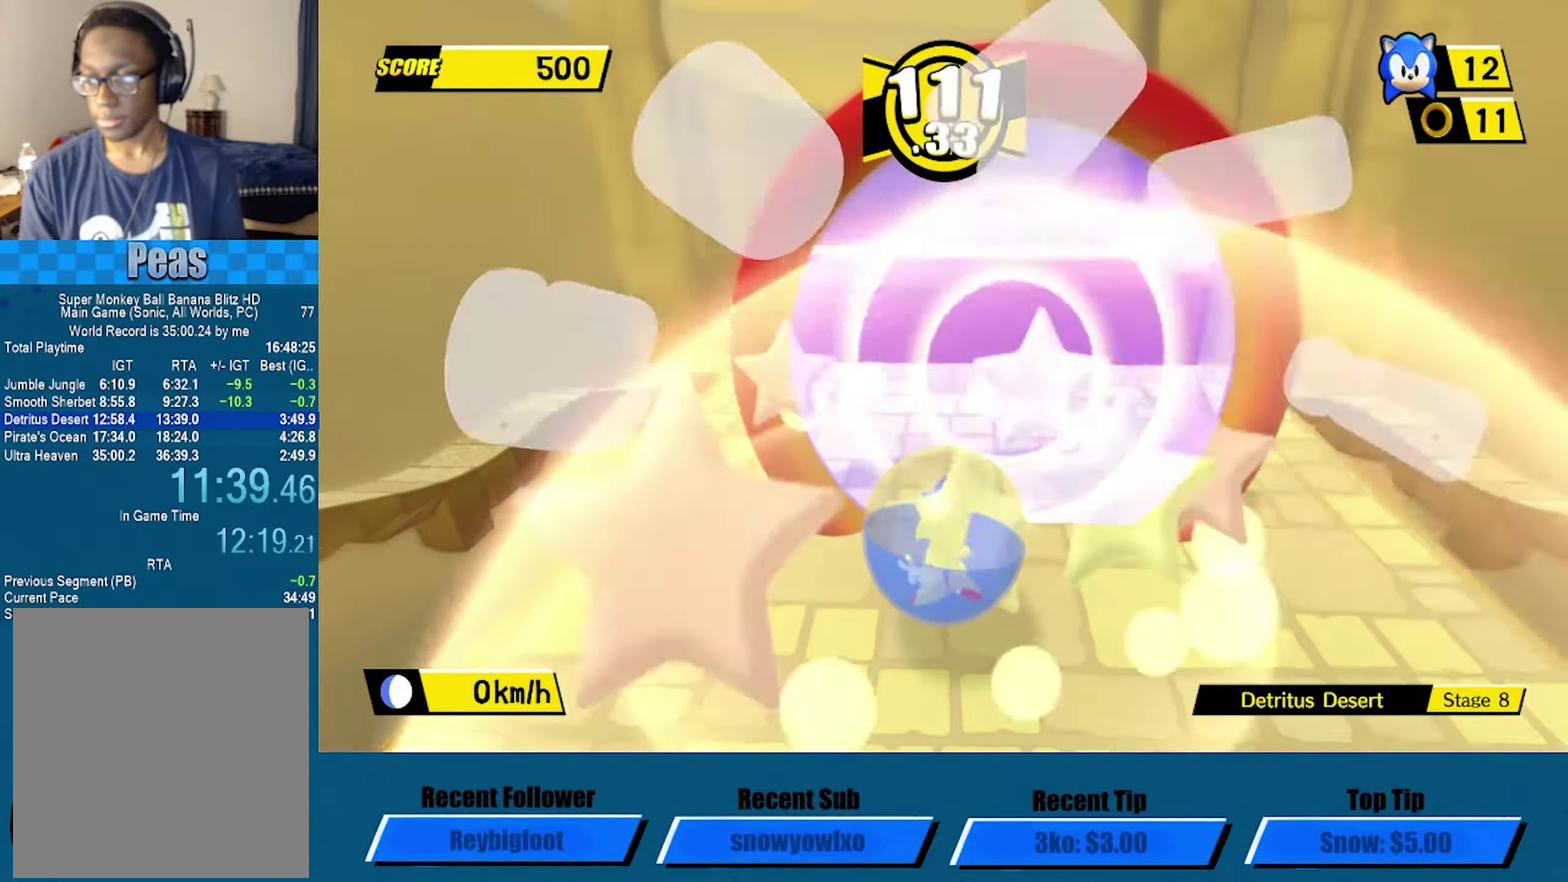
{"dt_ms": 500, "buttons": ["A"], "left_stick": "center", "events": [[33, "A", "down"], [167, "A", "up"], [250, "A", "down"], [367, "A", "up"], [433, "A", "down"]]}